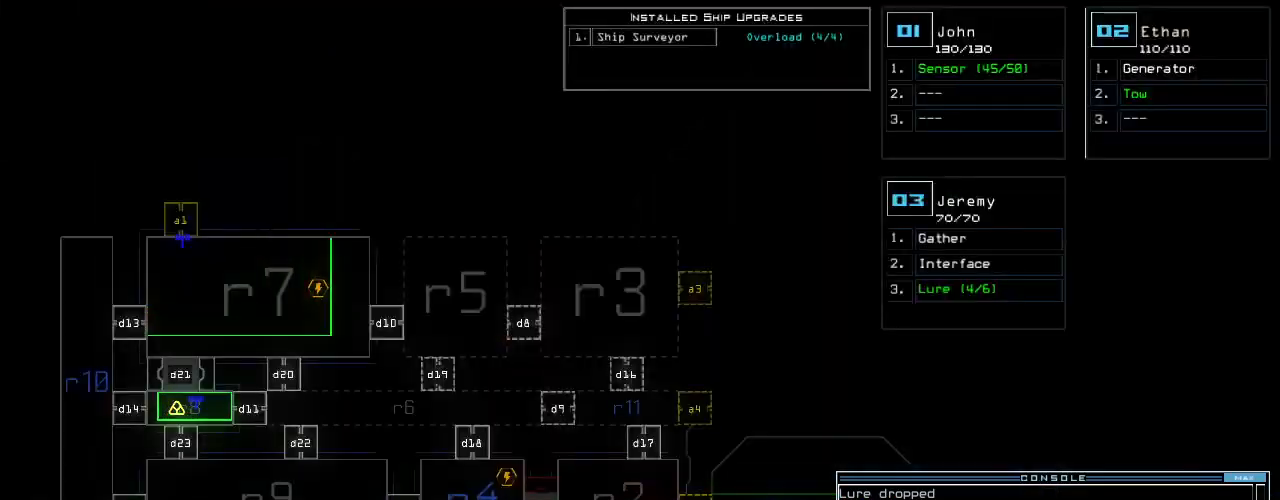
Gameplay with keyboard; each line is a JSON object with the keys held at the frame after it. "events" lists presses ("down") and releases ("up") of ".", "0", "1", "2", "3", "4", "5", "6", "7", "8", "9", "a", "b", "backspace", "c", "caps_lock", "comma", "ctrl_l", "ctrl_r", "d", "down", "e", "equals", "escape", "f", "f10", "g", "h", "i", "j", "k", "l", "left", "m", "minus", "n", "o", "p", "q", "quote", "r", "return", "right", "s", "semicolon", "shift_l", "shift_r", "space", "t", "tab", "tilde", "u", "up", "v", "w", "x", "y" and "z" between this image and that frame as [ms after this image, input, new state], when the widget could be followed in between. No other keys are recorded. Mouse input is not recorded.
{"keys": ["up"], "events": [[260, "left", "down"], [260, "space", "down"], [360, "space", "up"], [360, "up", "down"], [500, "left", "up"]]}
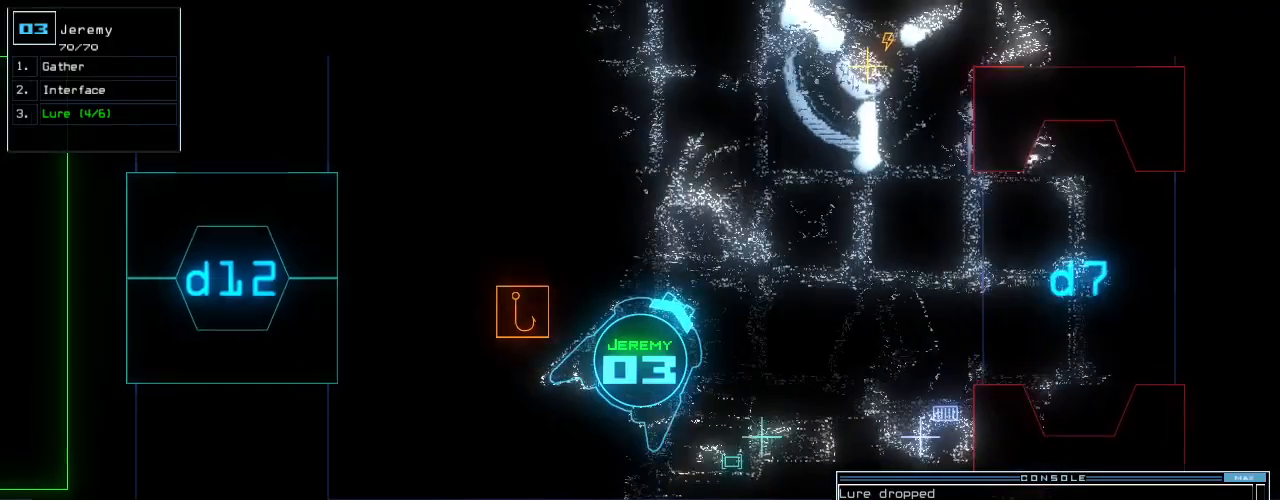
{"keys": ["up"], "events": [[80, "right", "down"], [160, "right", "up"], [240, "right", "down"], [340, "right", "up"], [400, "right", "down"], [480, "right", "up"]]}
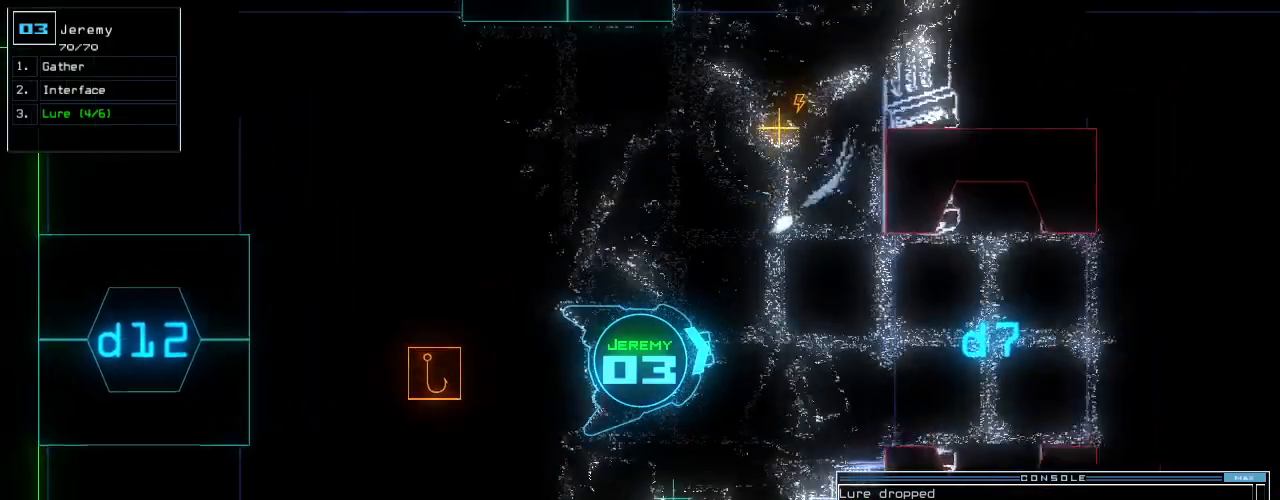
{"keys": ["left", "up"], "events": [[120, "right", "down"], [180, "right", "up"], [500, "left", "down"]]}
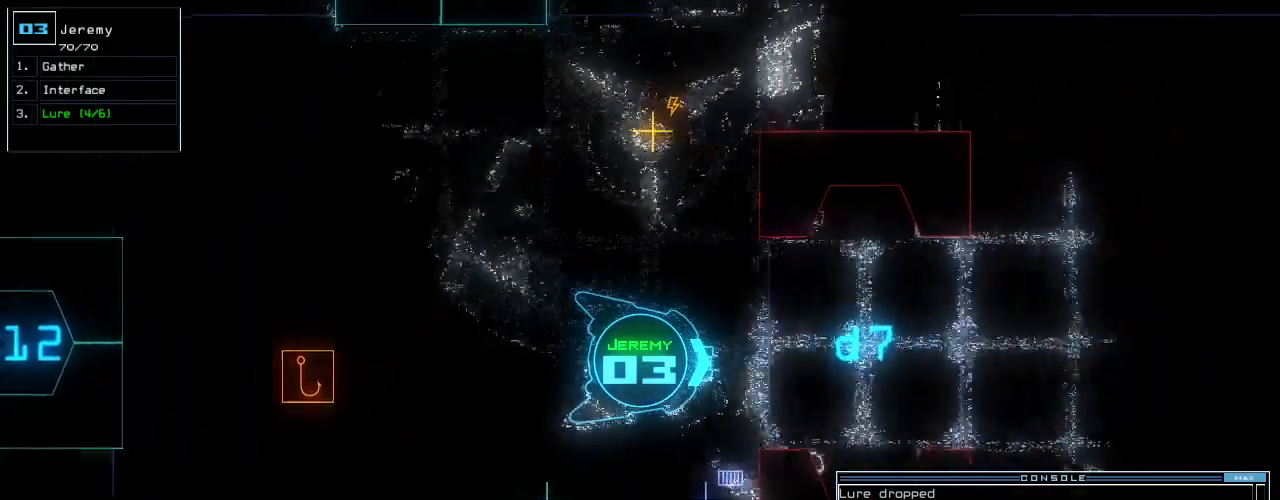
{"keys": ["up"], "events": [[80, "left", "up"], [400, "right", "down"], [480, "right", "up"]]}
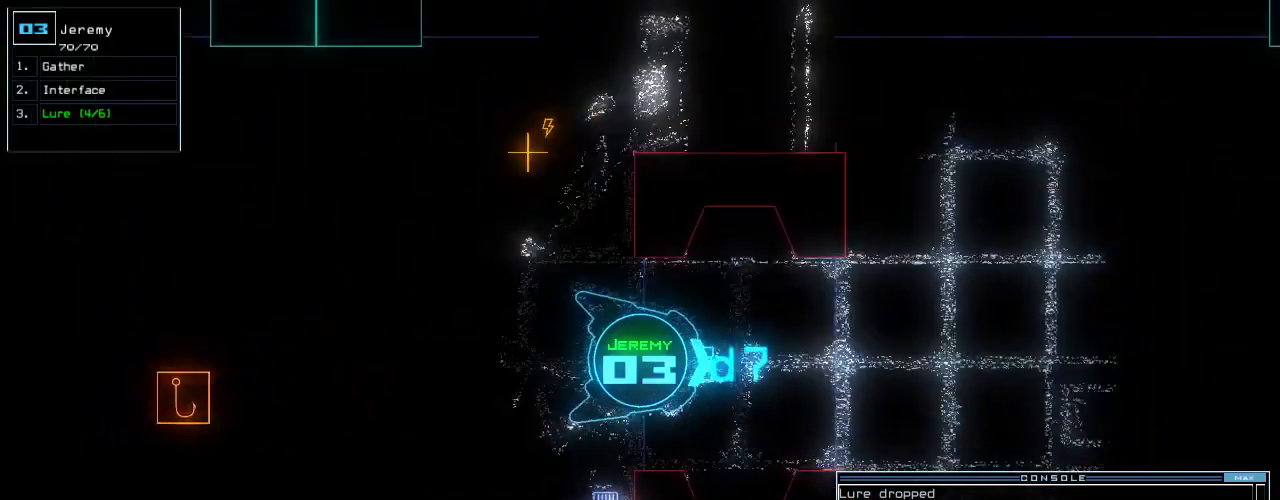
{"keys": ["up"], "events": []}
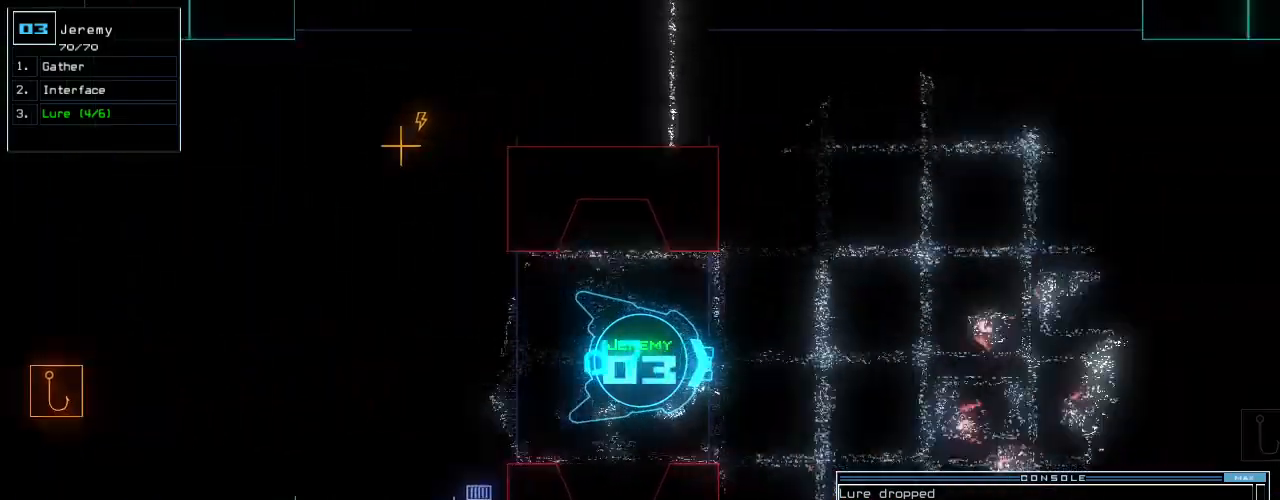
{"keys": ["up"], "events": []}
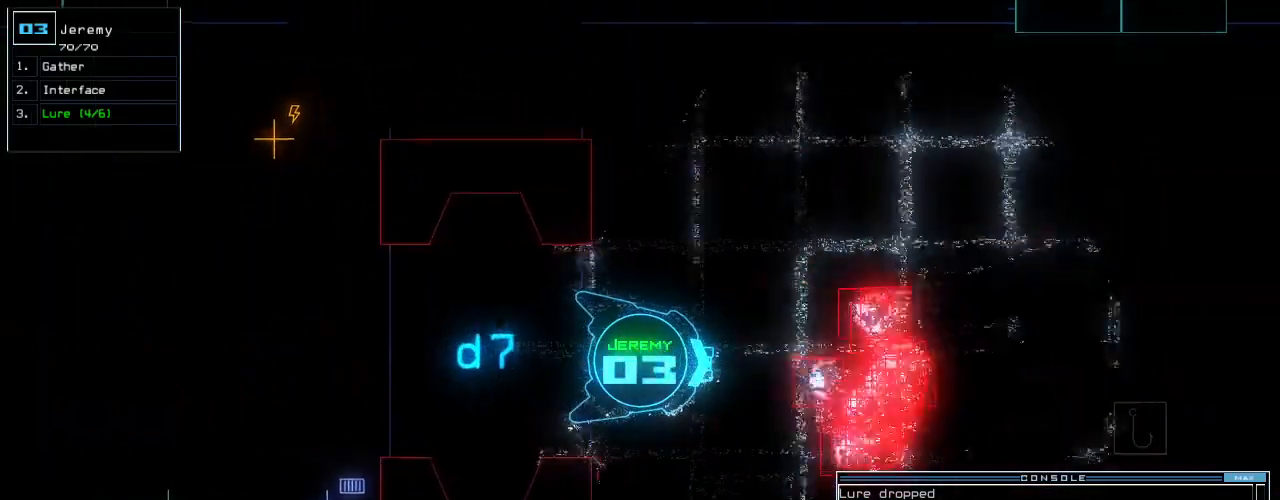
{"keys": ["up"], "events": []}
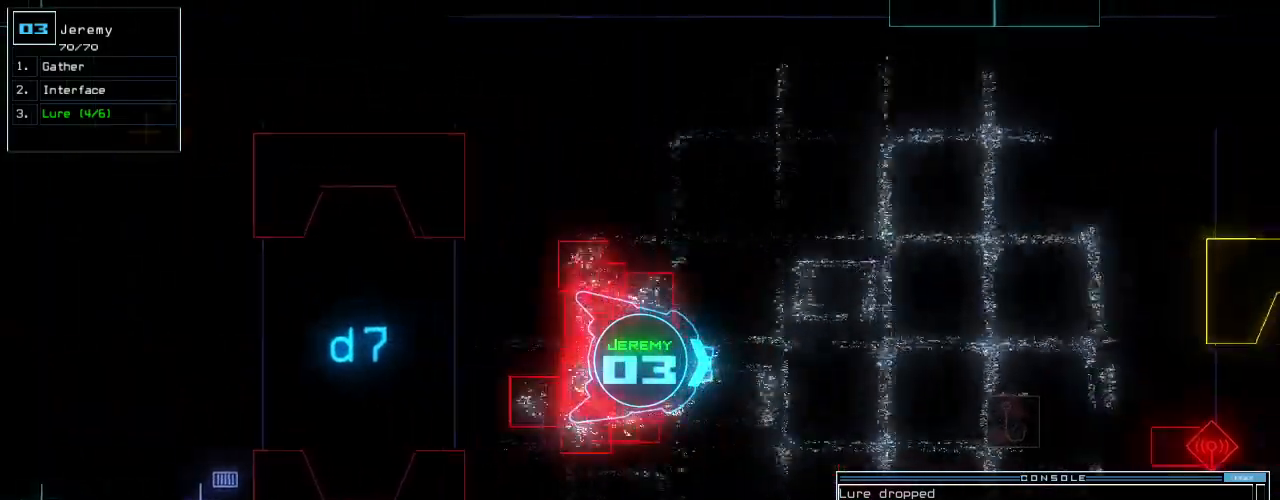
{"keys": ["up"], "events": []}
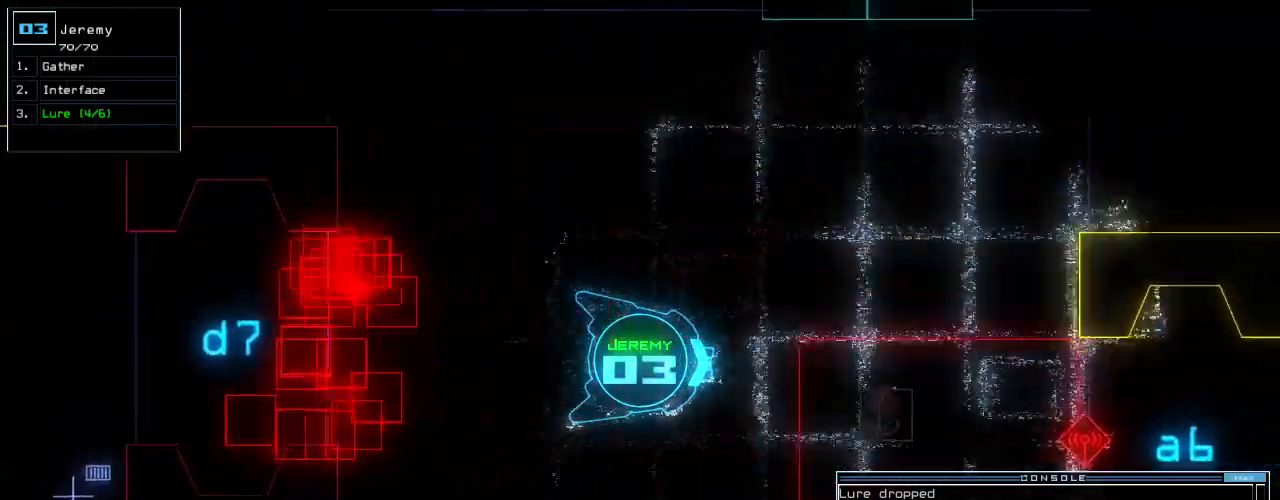
{"keys": ["up"], "events": []}
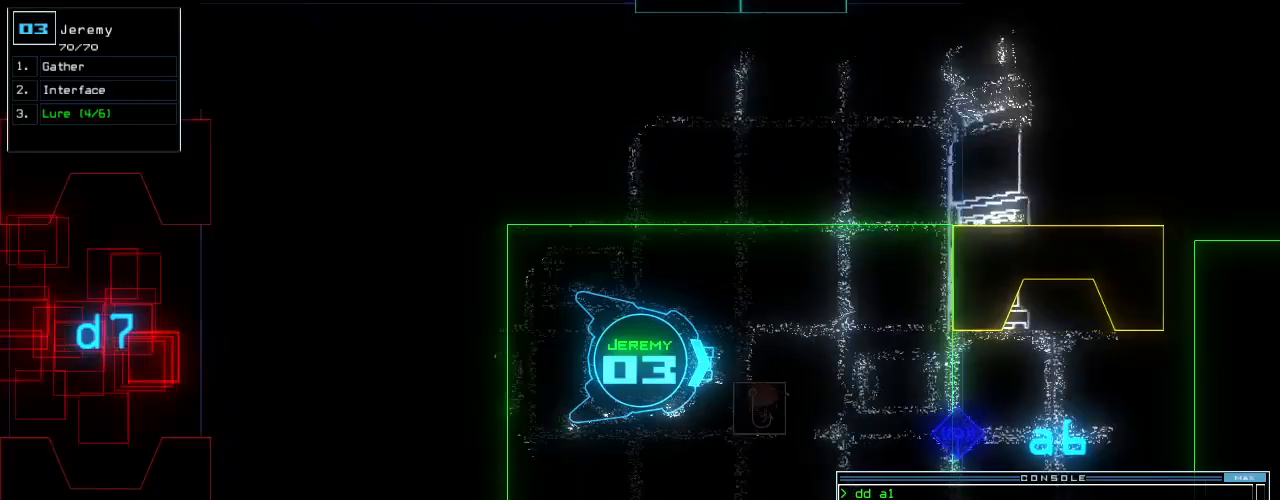
{"keys": ["up"], "events": [[380, "right", "down"], [460, "right", "up"]]}
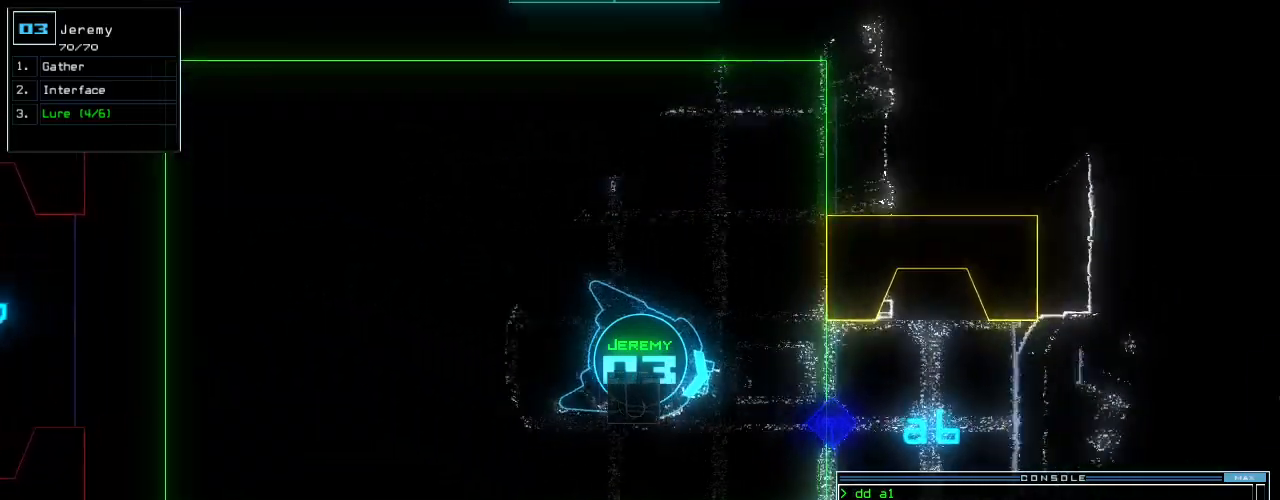
{"keys": ["up"], "events": []}
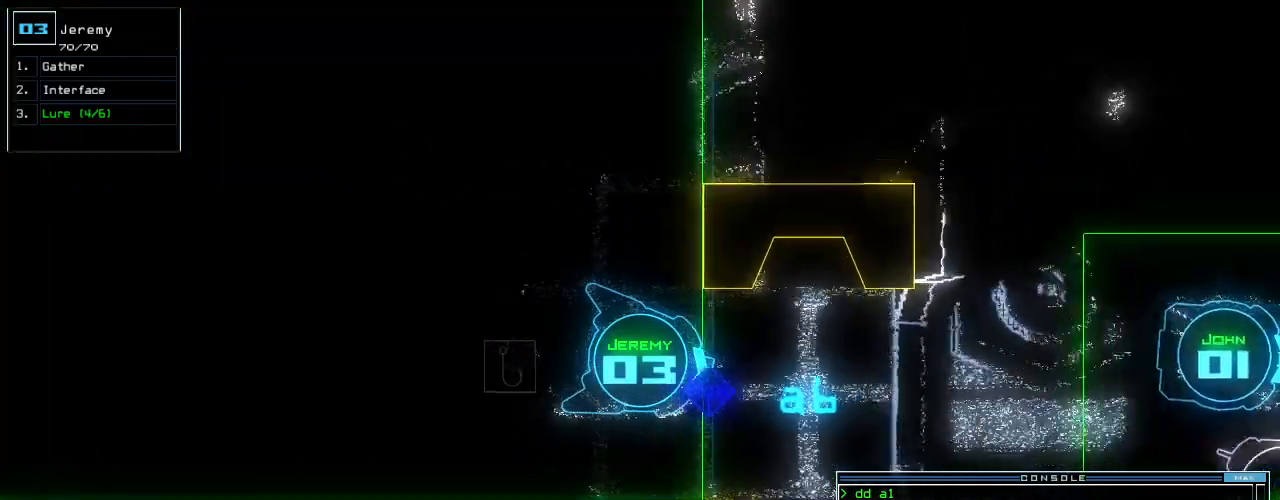
{"keys": ["up"], "events": [[400, "left", "down"], [460, "left", "up"]]}
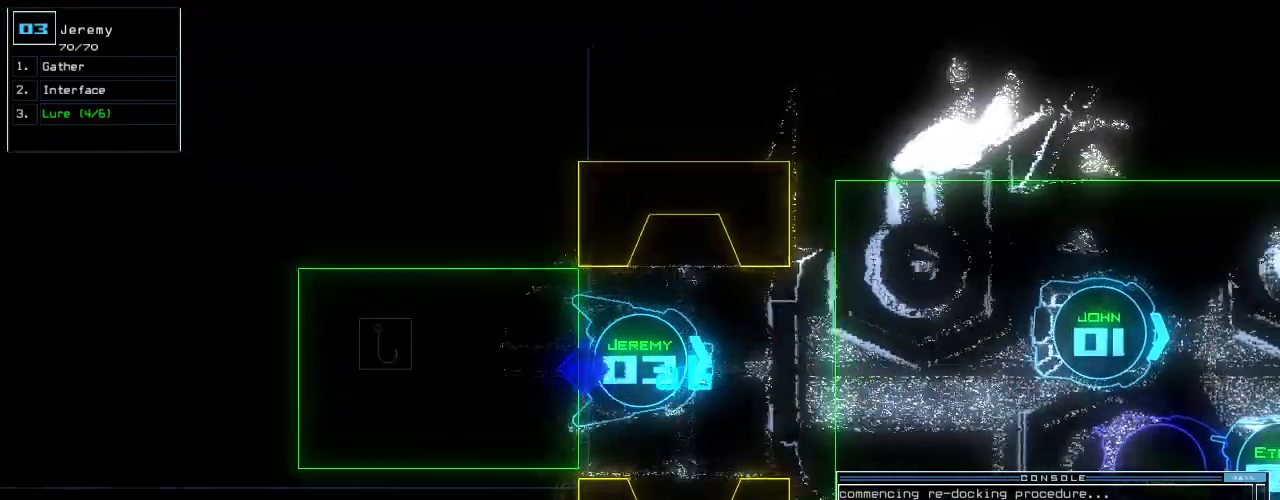
{"keys": ["up"], "events": []}
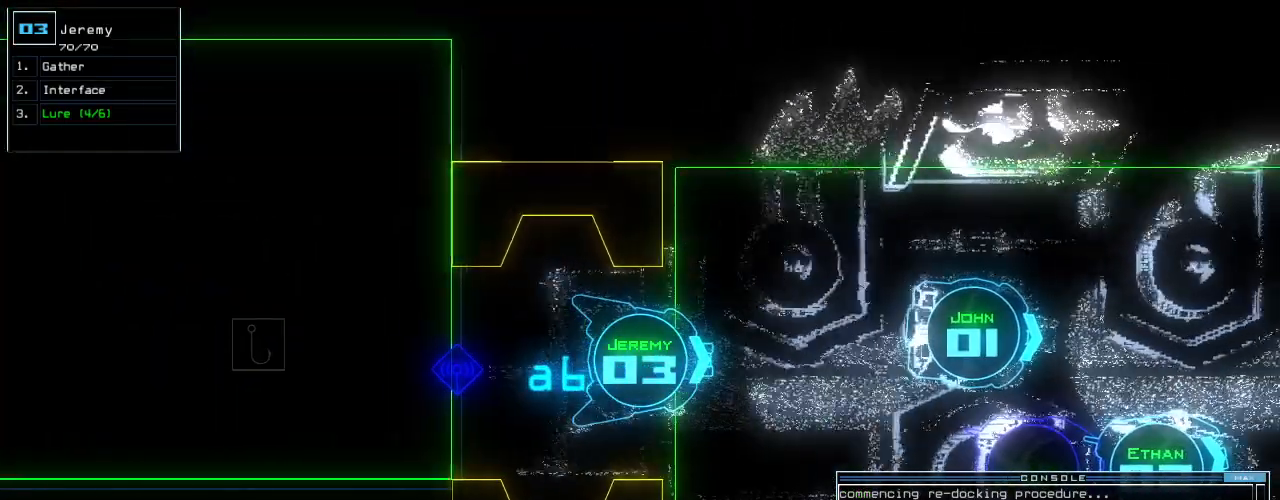
{"keys": ["right", "up"], "events": [[240, "right", "down"]]}
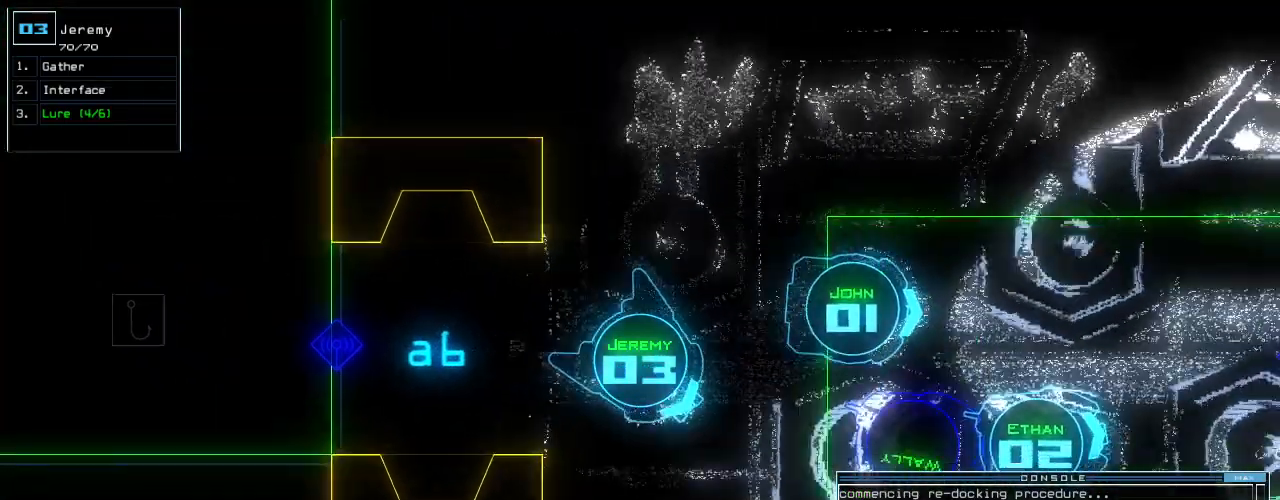
{"keys": [], "events": [[40, "r", "down"], [60, "right", "up"], [80, "a", "down"], [140, "r", "up"], [220, "a", "up"], [220, "return", "down"], [260, "up", "up"], [320, "return", "up"], [340, "space", "down"], [440, "space", "up"]]}
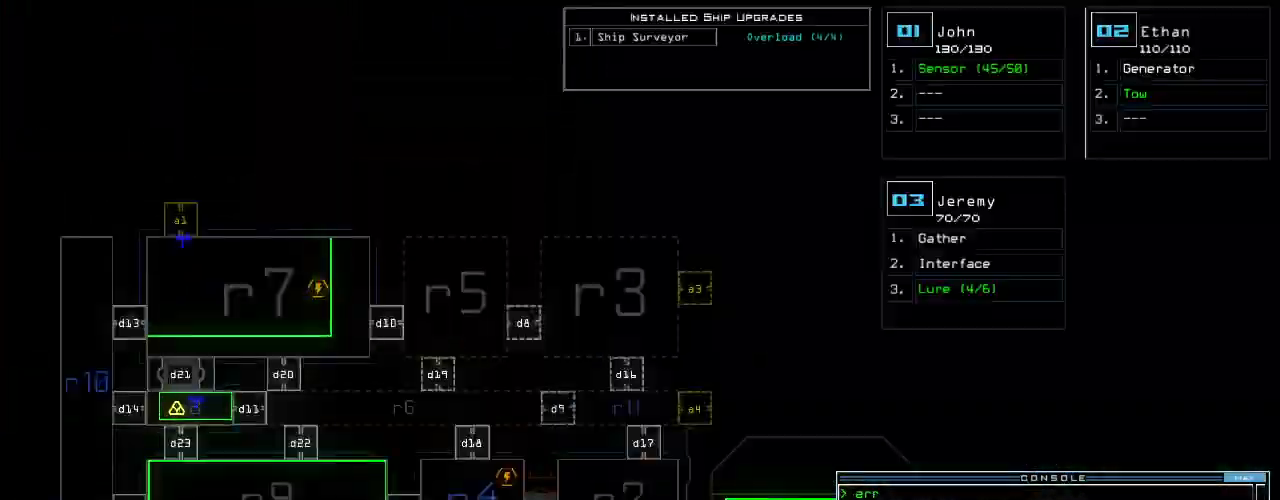
{"keys": [], "events": []}
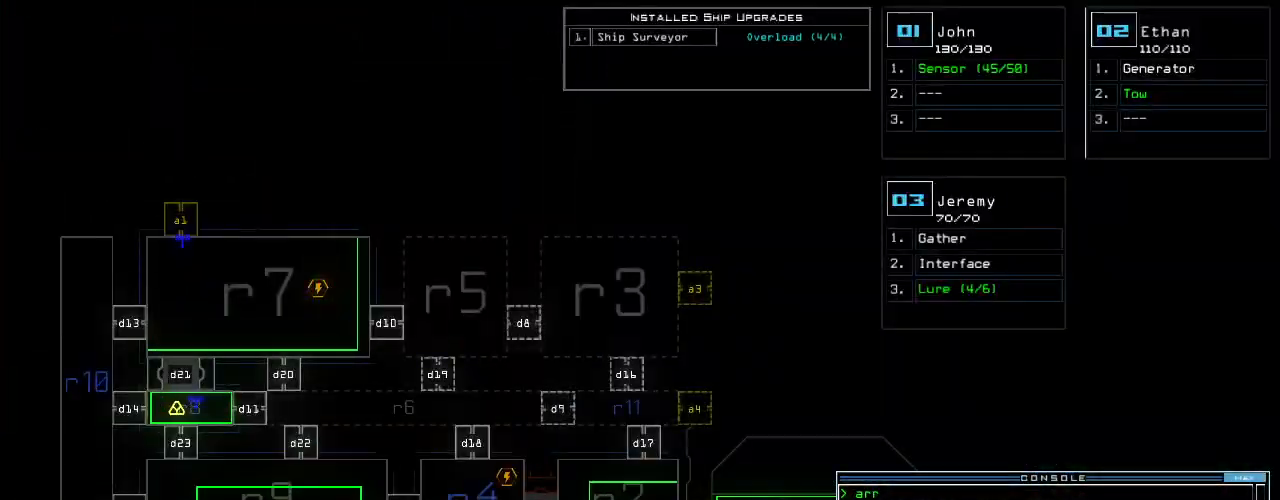
{"keys": [], "events": []}
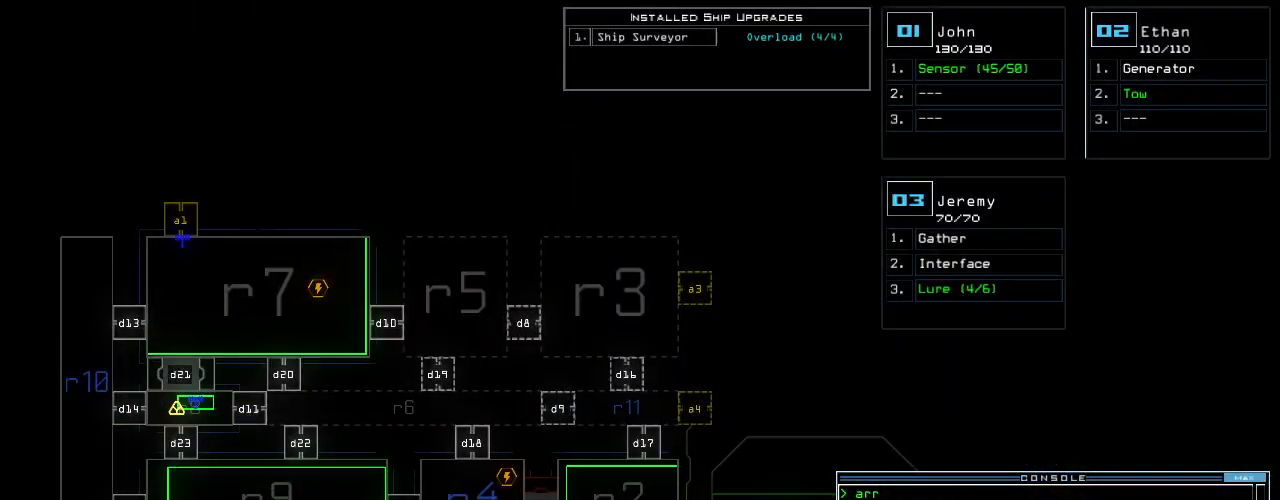
{"keys": [], "events": []}
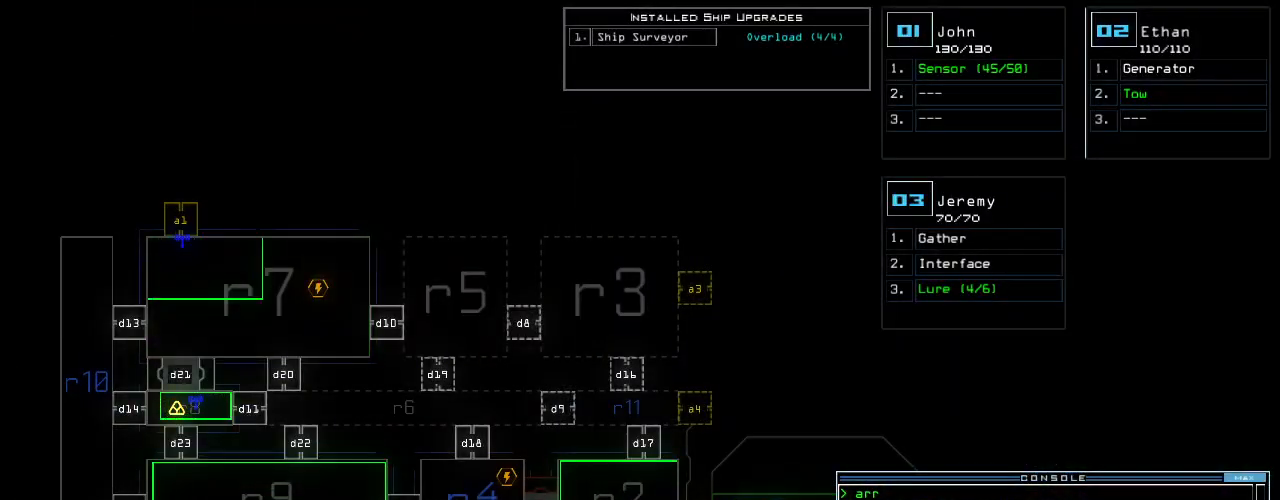
{"keys": [], "events": []}
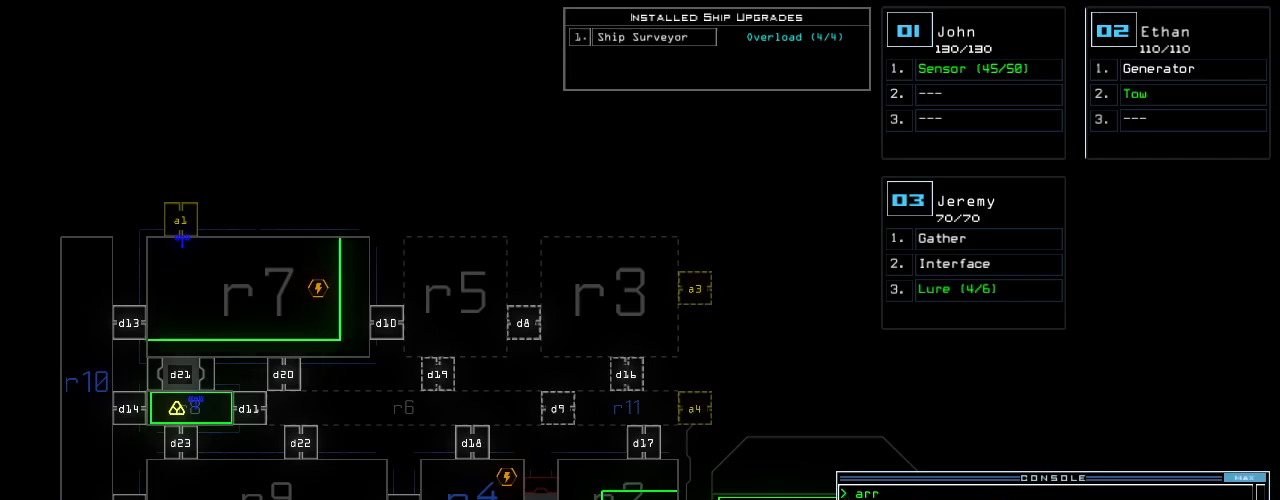
{"keys": [], "events": []}
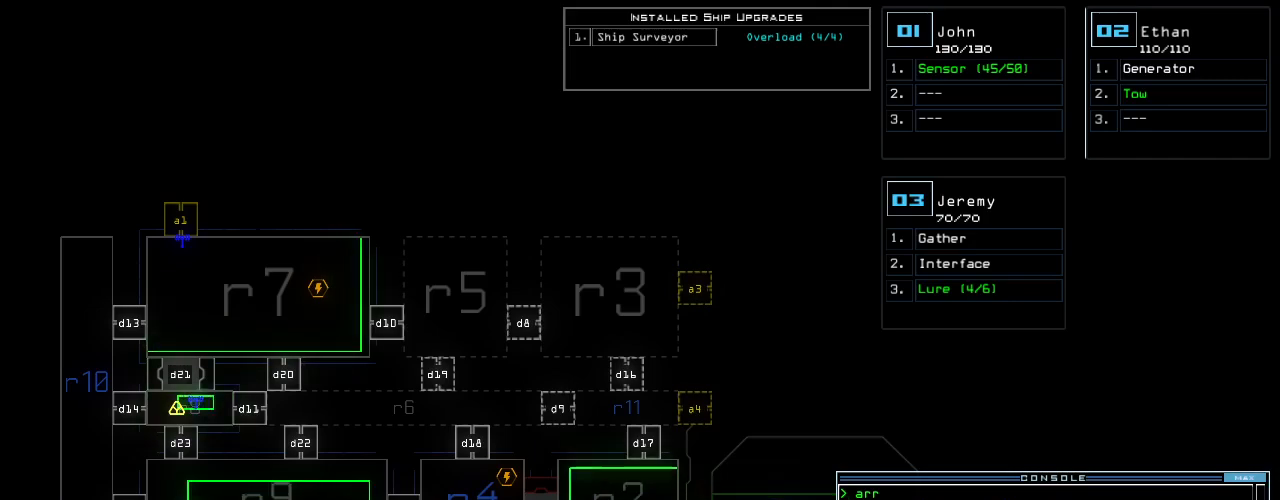
{"keys": [], "events": []}
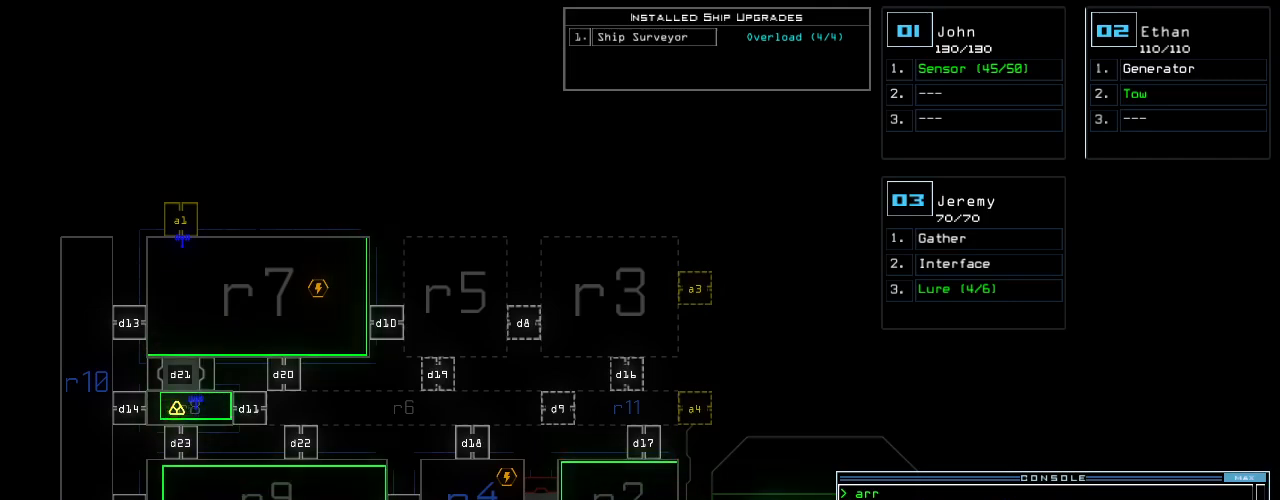
{"keys": [], "events": []}
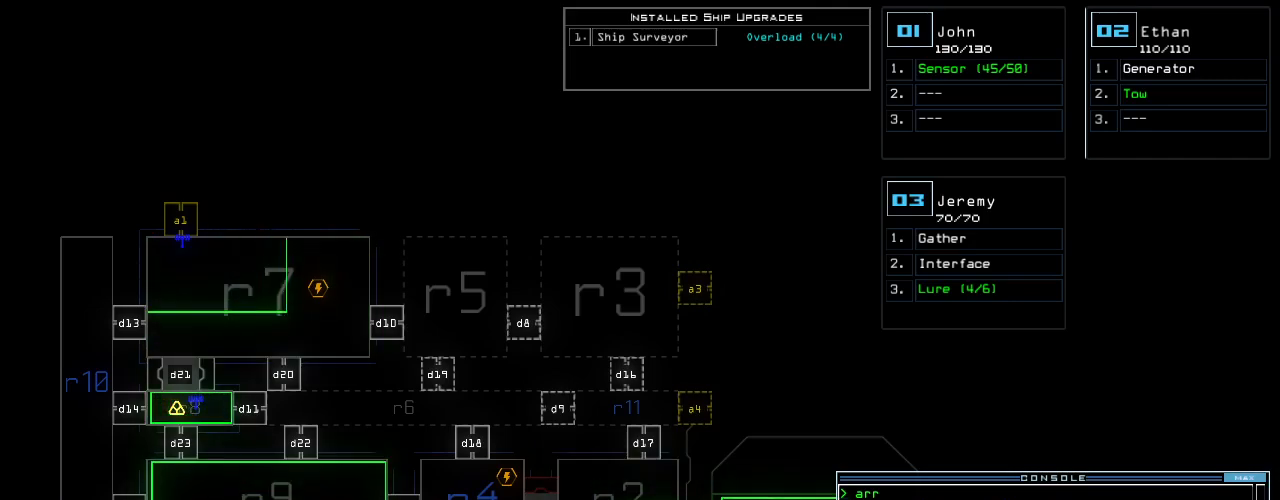
{"keys": [], "events": []}
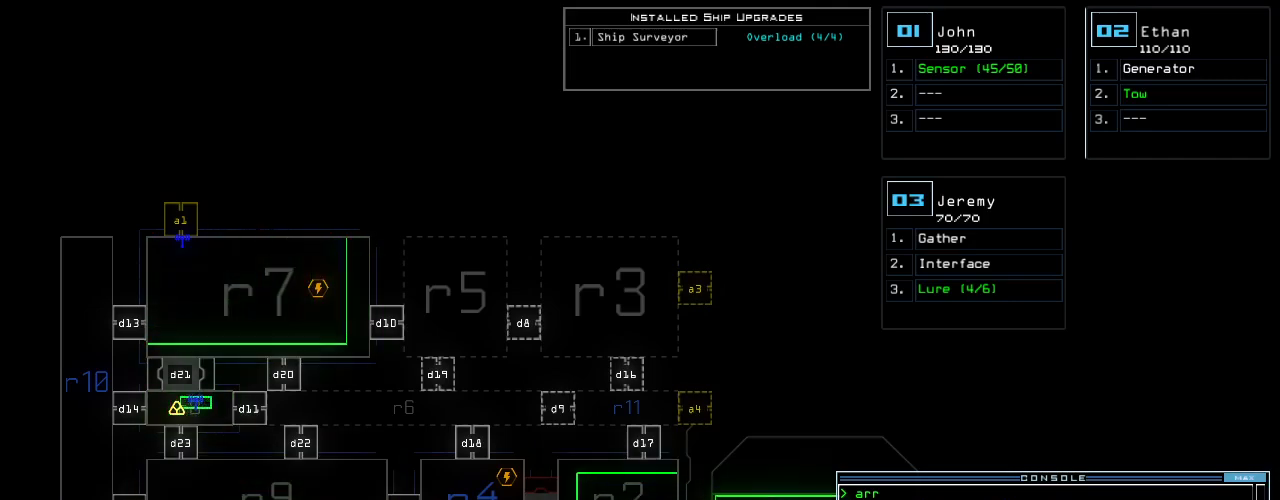
{"keys": ["d", "space"], "events": [[320, "d", "down"], [360, "d", "up"], [420, "d", "down"], [500, "space", "down"]]}
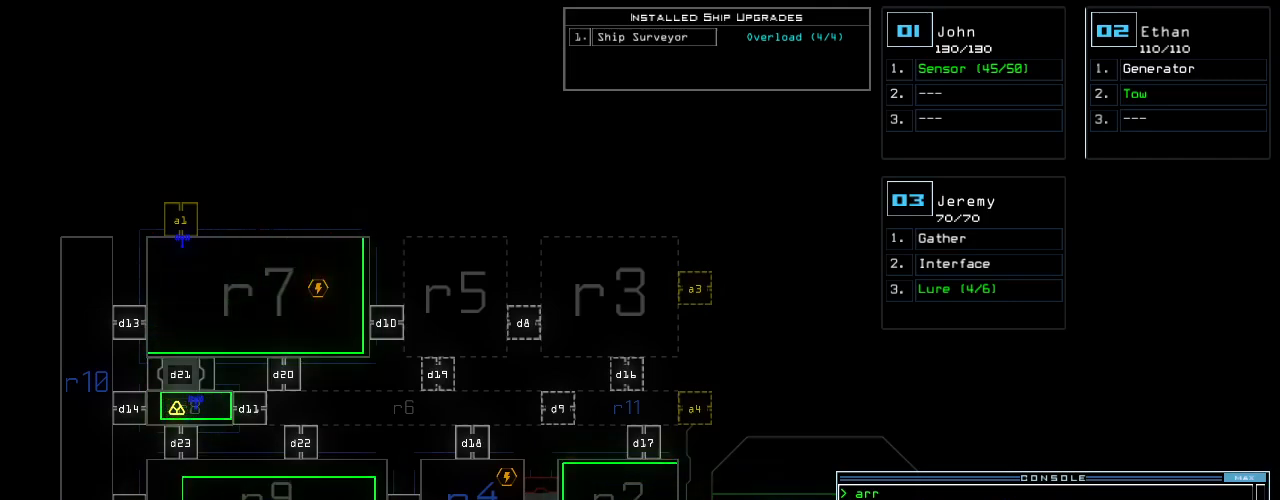
{"keys": [], "events": [[20, "d", "up"], [60, "a", "down"], [140, "space", "up"], [160, "a", "up"], [340, "1", "down"], [380, "return", "down"], [420, "1", "up"], [440, "return", "up"]]}